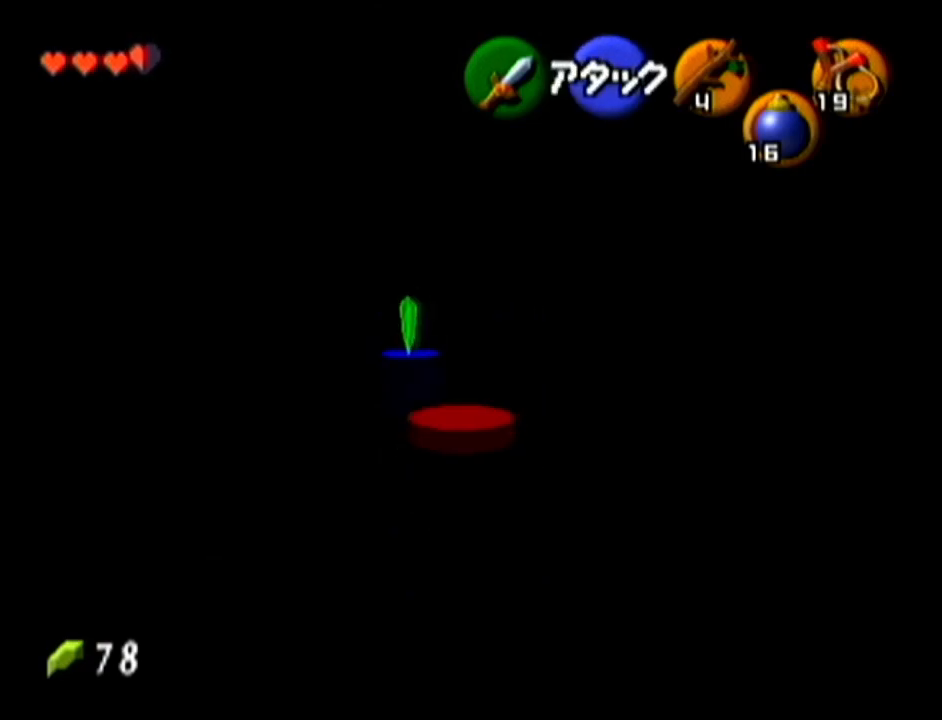
Gameplay with a controller (Nintendo layout); each line is a JSON object with the inputs held at the frame after it. "events" lists button and stick changes between this image and that frame as [ms after this image, input, new state], when the widget could be followed in between. Not read: L3 R3.
{"buttons": [], "left_stick": "up-right", "events": [[417, "left_stick", "up-right"]]}
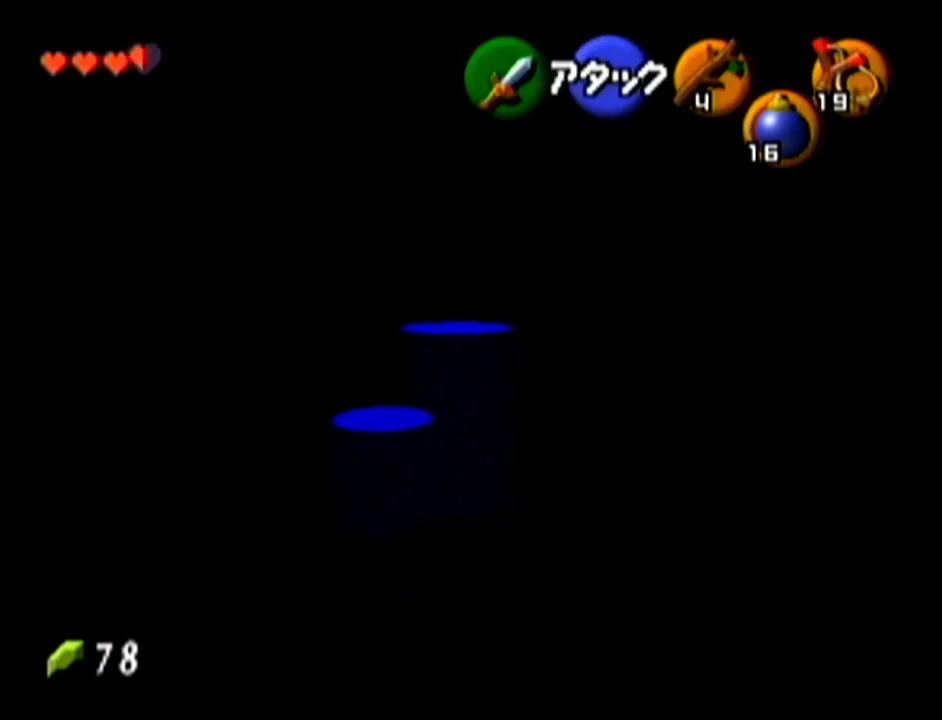
{"buttons": [], "left_stick": "center", "events": [[200, "left_stick", "center"]]}
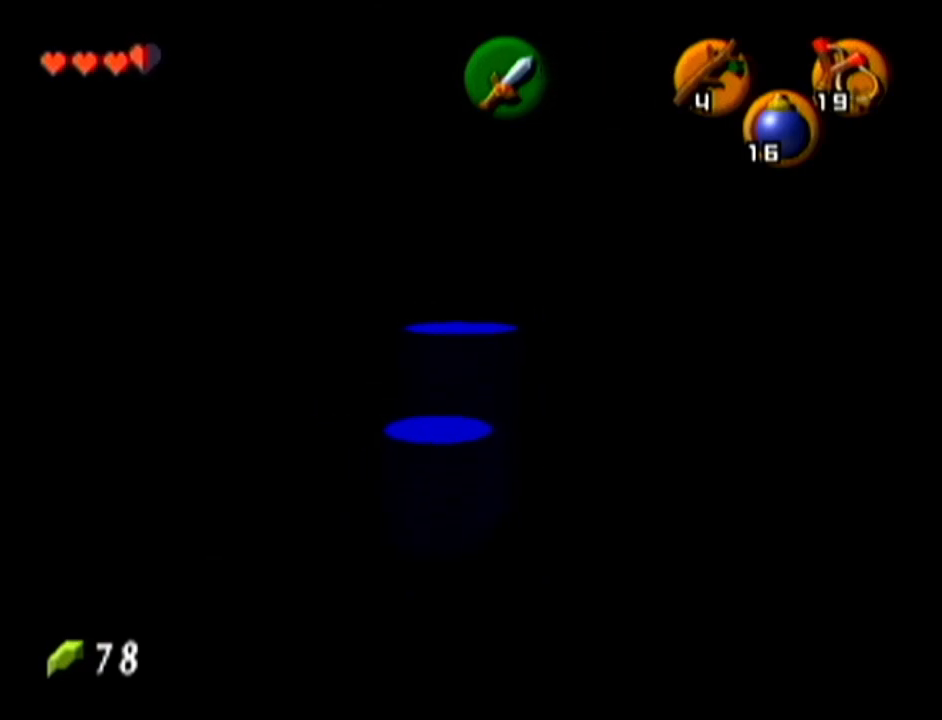
{"buttons": [], "left_stick": "center", "events": [[150, "left_stick", "down-right"], [300, "left_stick", "center"]]}
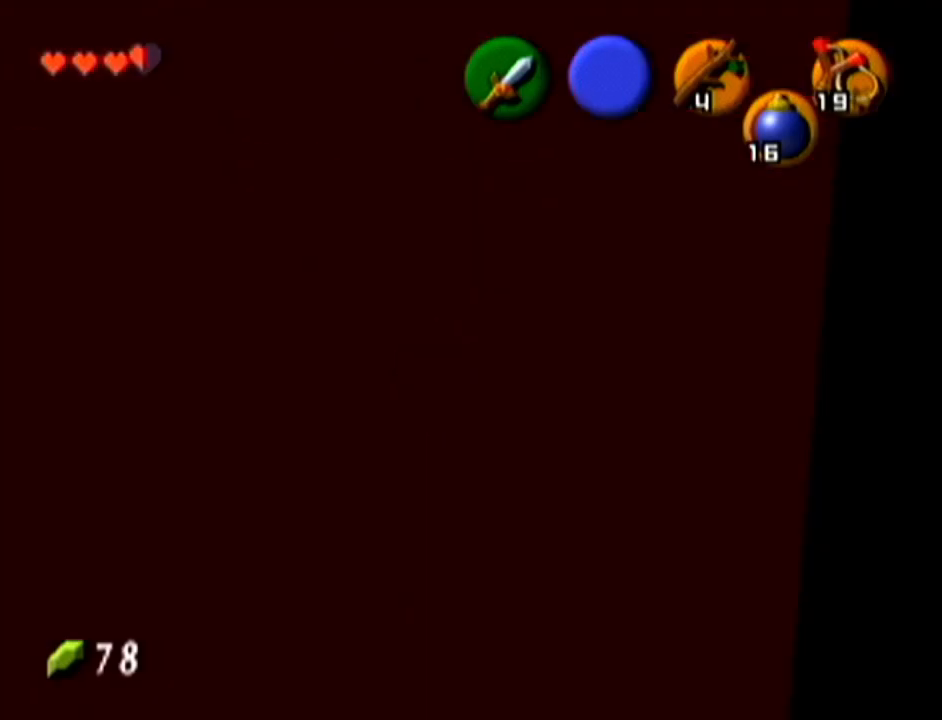
{"buttons": [], "left_stick": "center", "events": []}
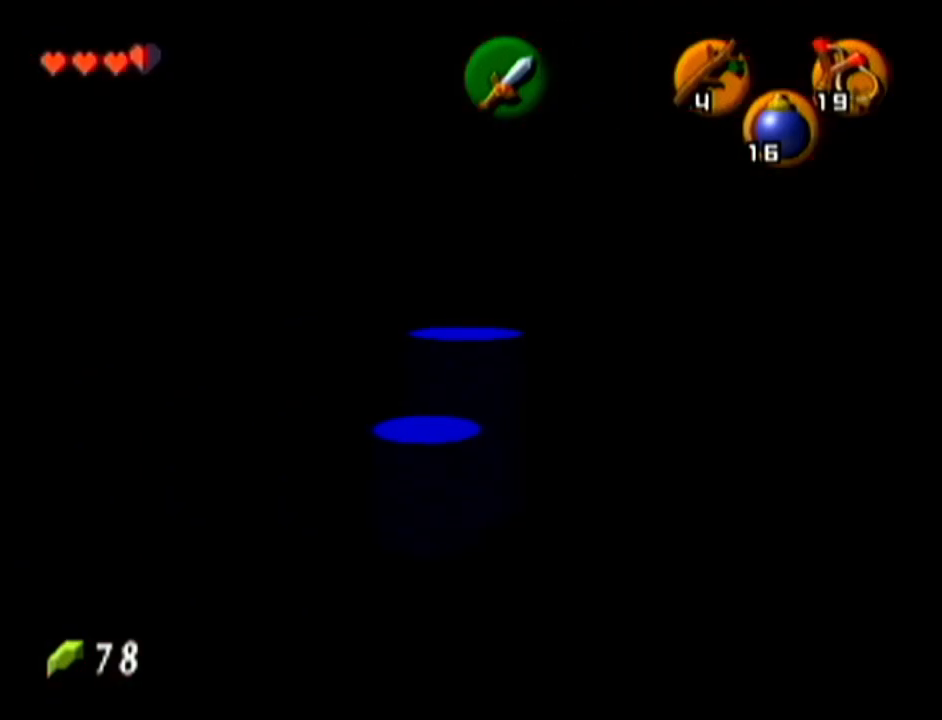
{"buttons": [], "left_stick": "down-left", "events": [[451, "left_stick", "down-left"]]}
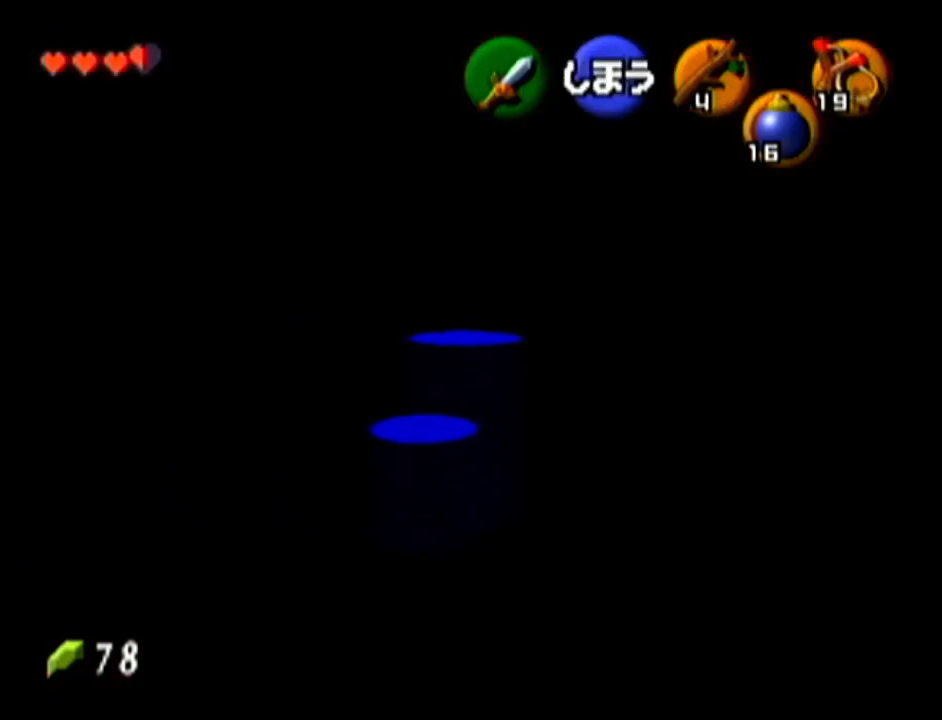
{"buttons": [], "left_stick": "center", "events": [[116, "left_stick", "center"]]}
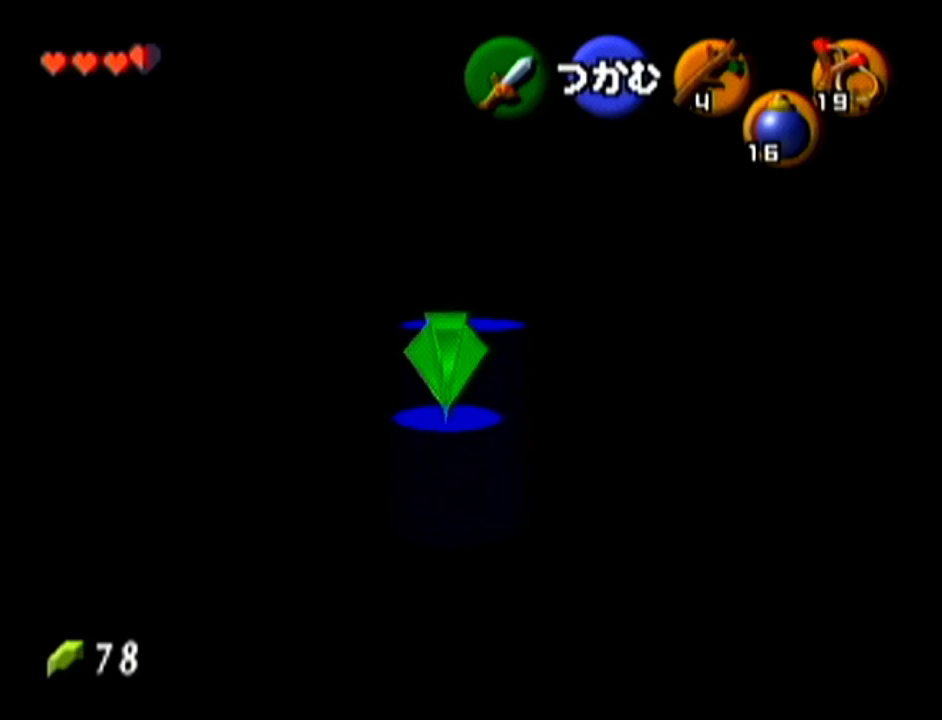
{"buttons": [], "left_stick": "center", "events": [[234, "A", "down"], [417, "A", "up"]]}
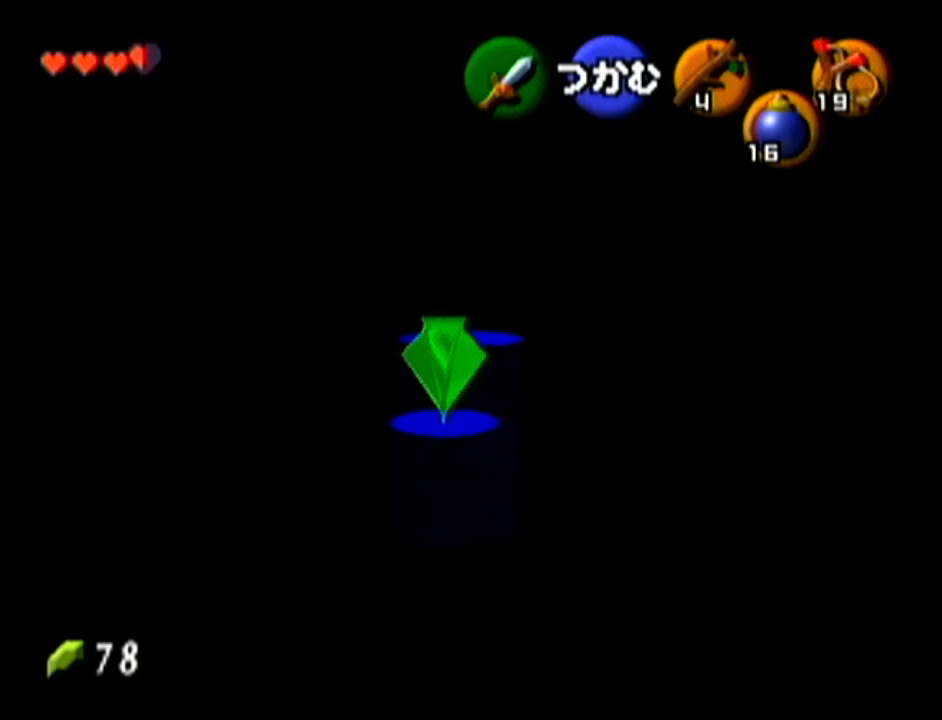
{"buttons": [], "left_stick": "left", "events": [[233, "left_stick", "left"]]}
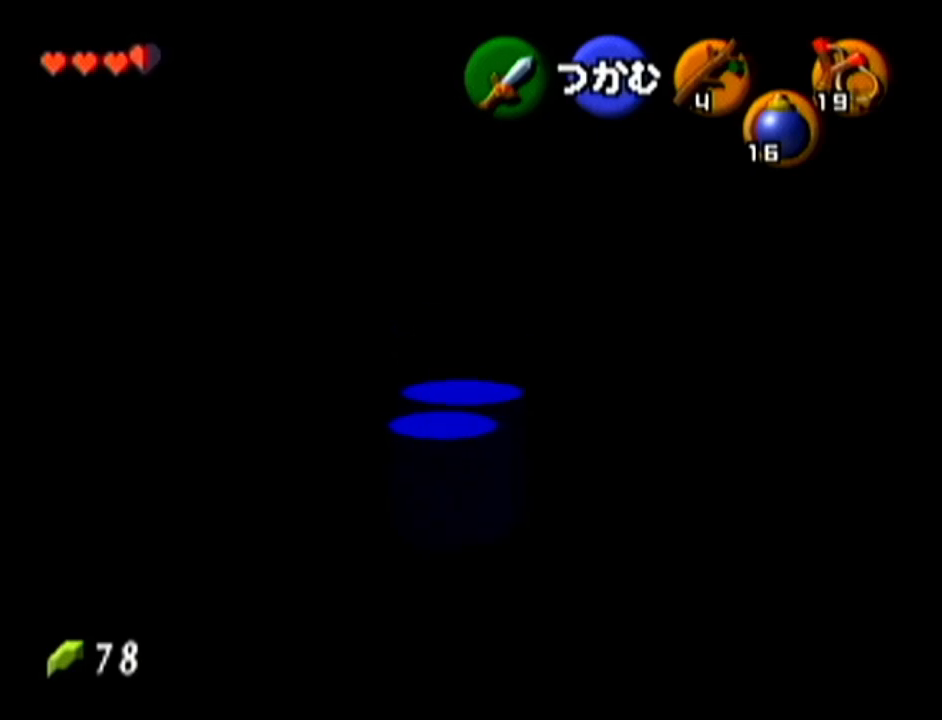
{"buttons": [], "left_stick": "left", "events": []}
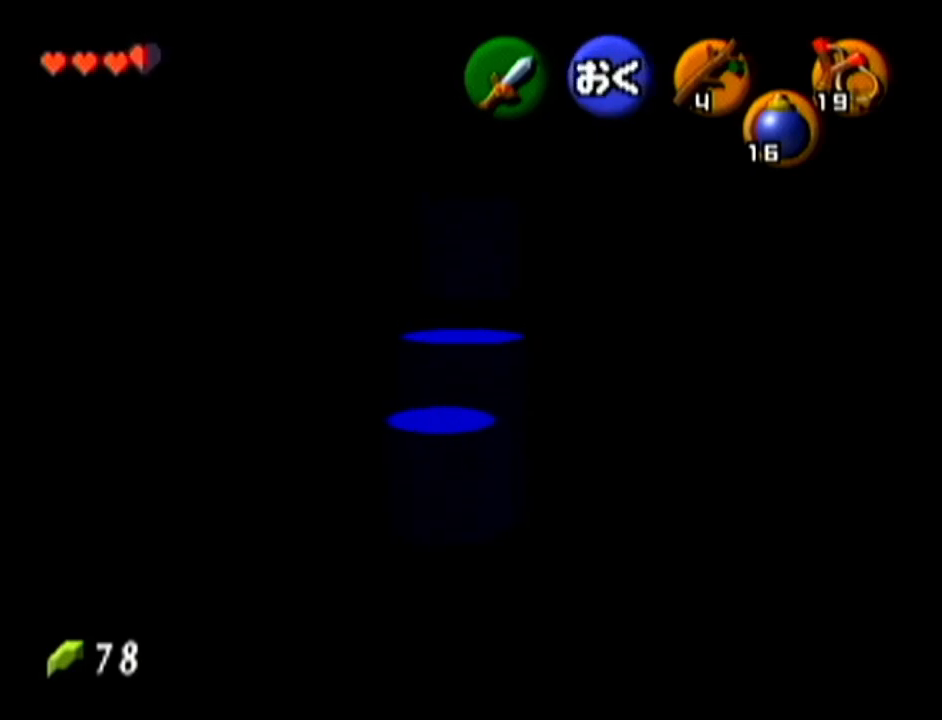
{"buttons": [], "left_stick": "up-left", "events": [[383, "left_stick", "up-left"]]}
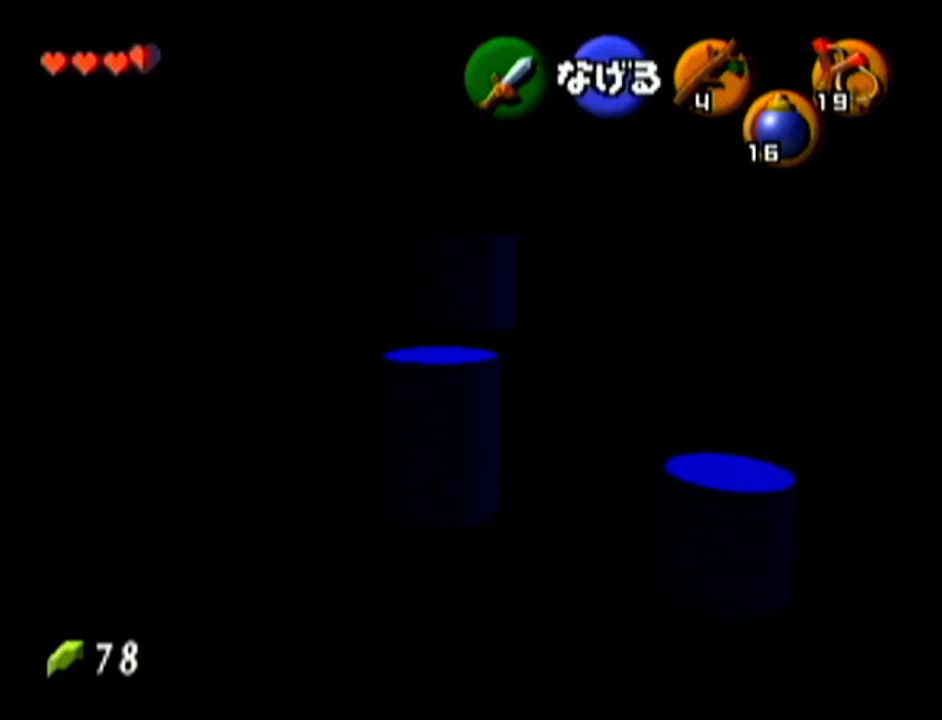
{"buttons": [], "left_stick": "up-left", "events": []}
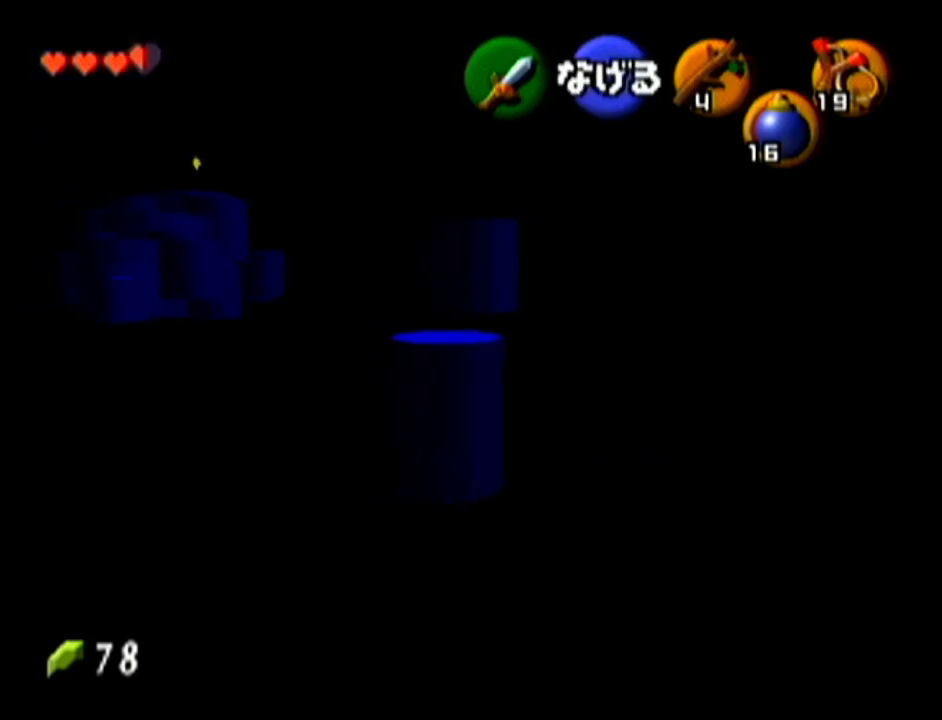
{"buttons": [], "left_stick": "up", "events": [[83, "left_stick", "up"]]}
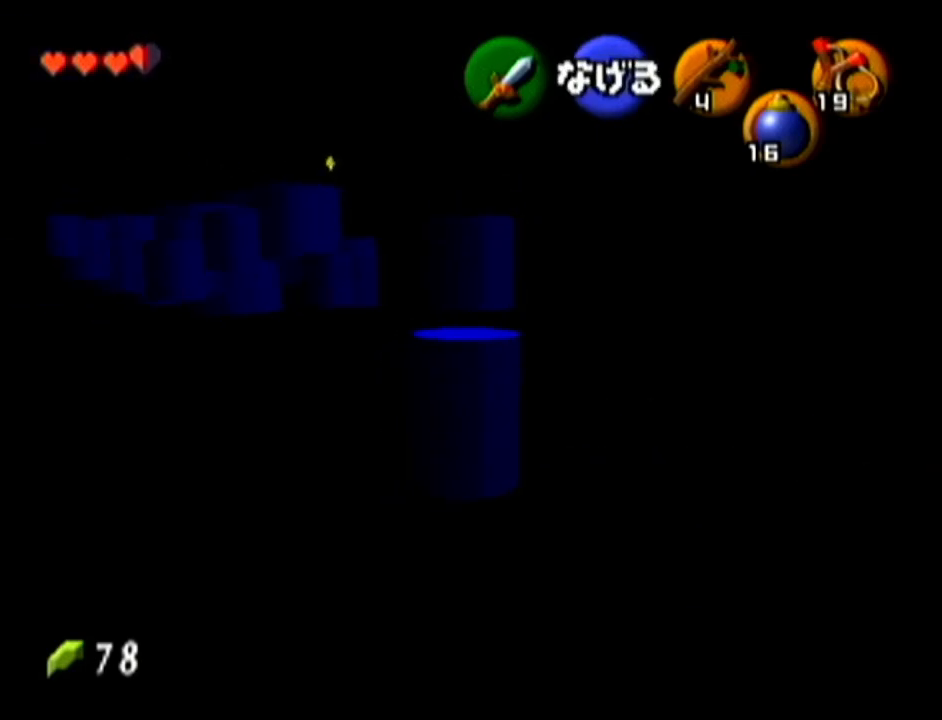
{"buttons": [], "left_stick": "up", "events": []}
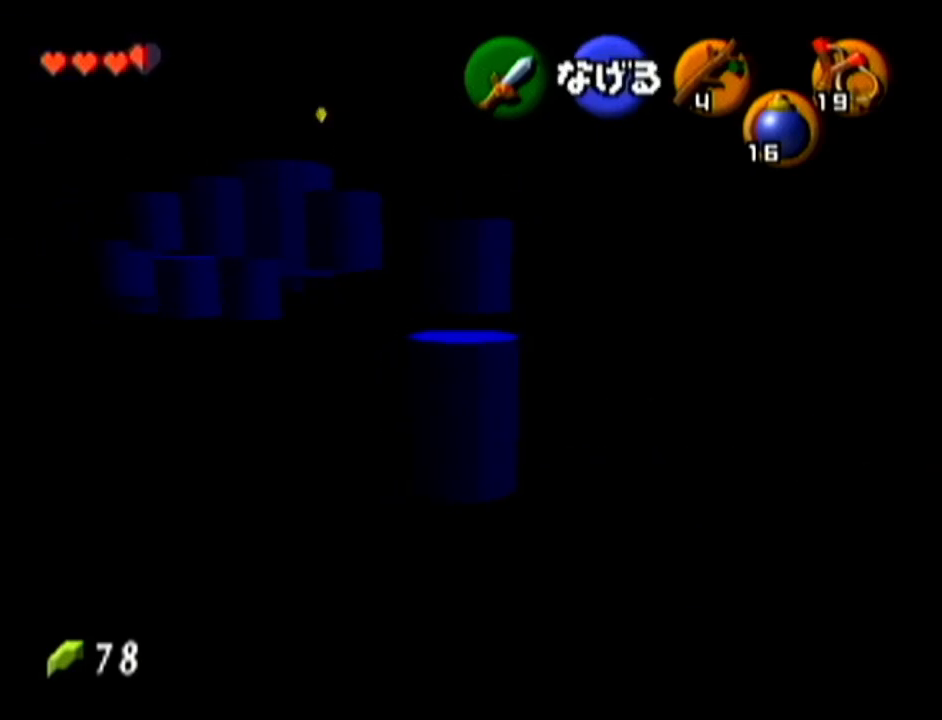
{"buttons": [], "left_stick": "up-left", "events": [[200, "left_stick", "up-left"]]}
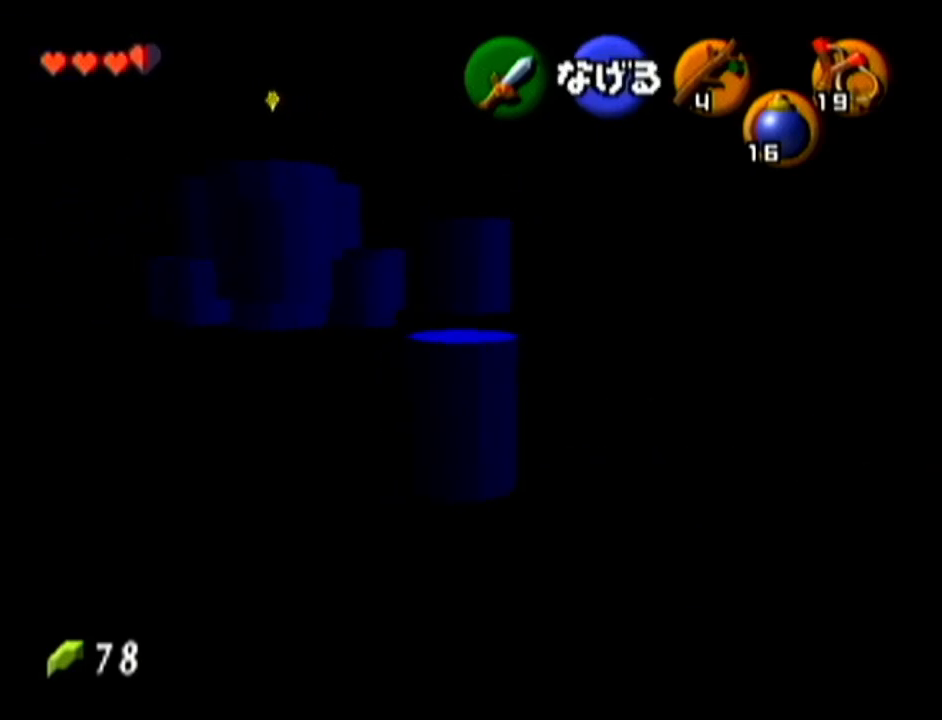
{"buttons": [], "left_stick": "center", "events": [[317, "left_stick", "up"], [417, "left_stick", "center"]]}
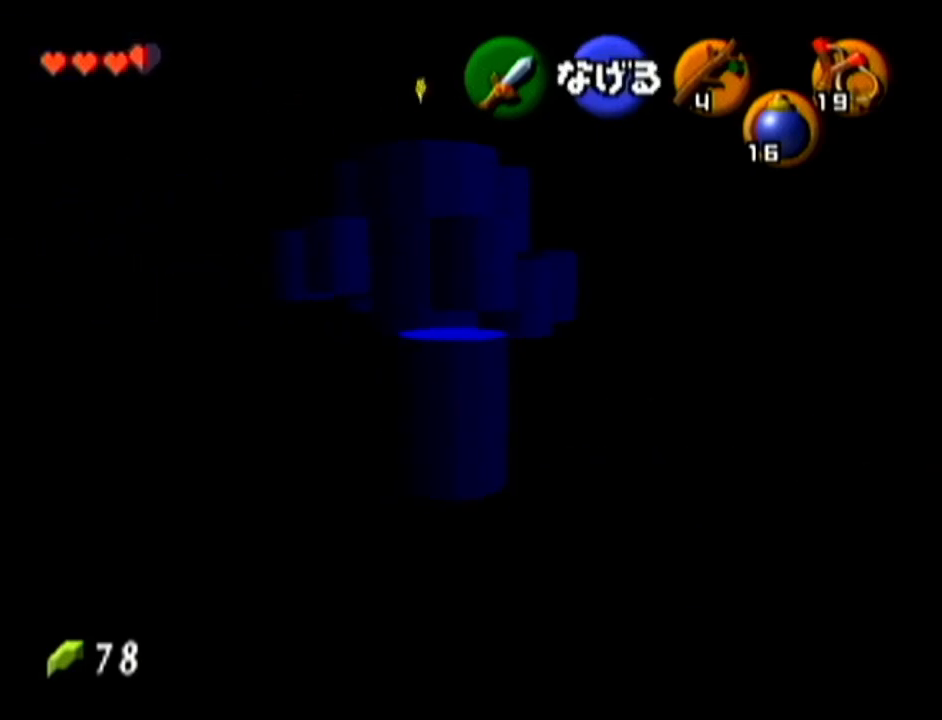
{"buttons": [], "left_stick": "up-left", "events": [[417, "left_stick", "up-left"]]}
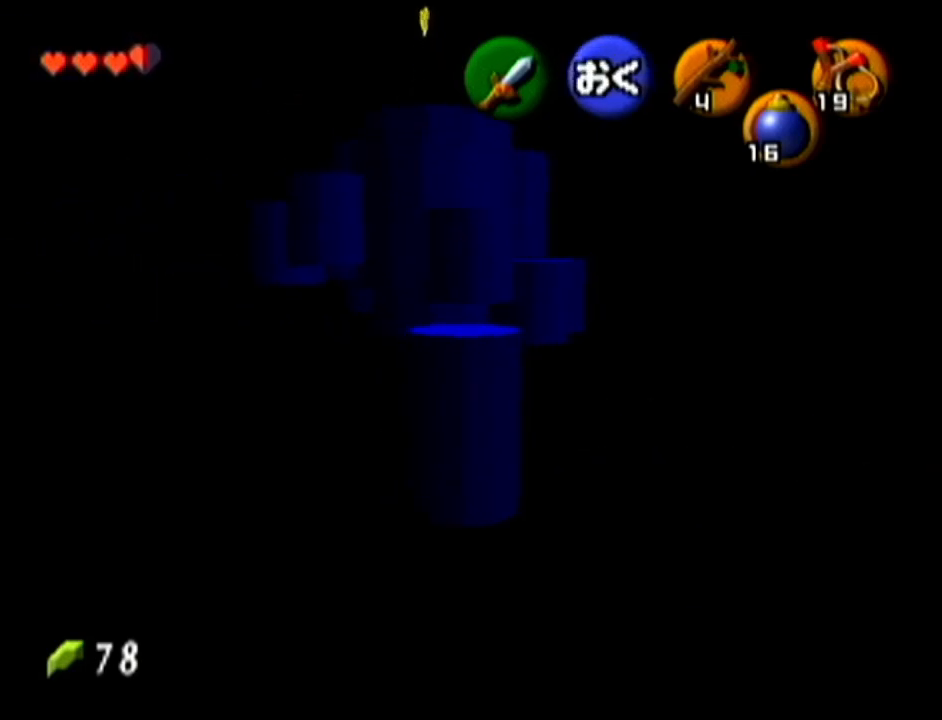
{"buttons": [], "left_stick": "up", "events": [[200, "left_stick", "up"]]}
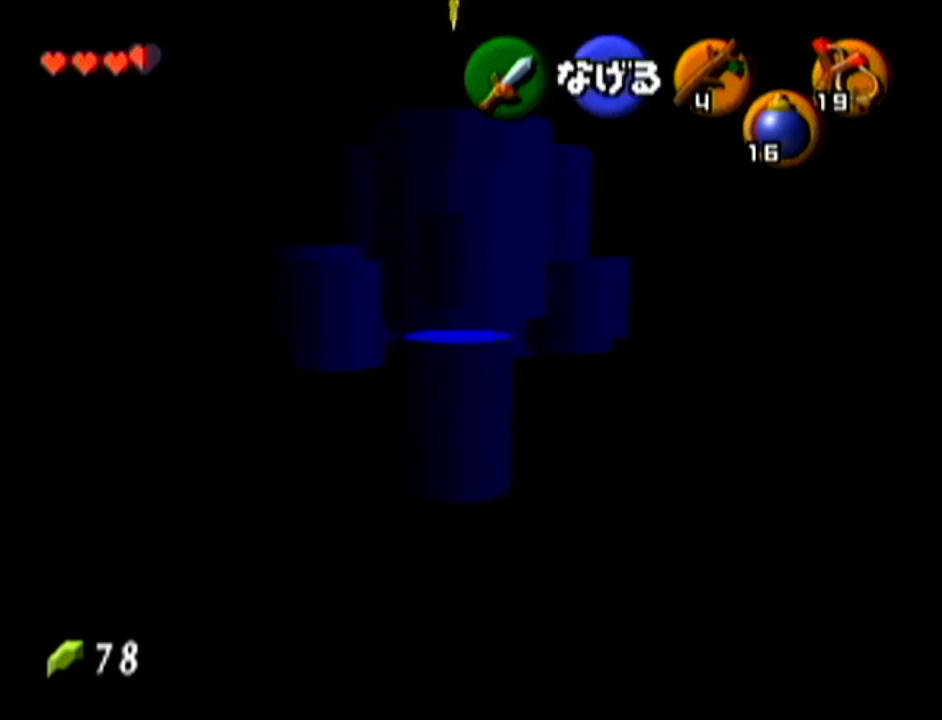
{"buttons": [], "left_stick": "up", "events": []}
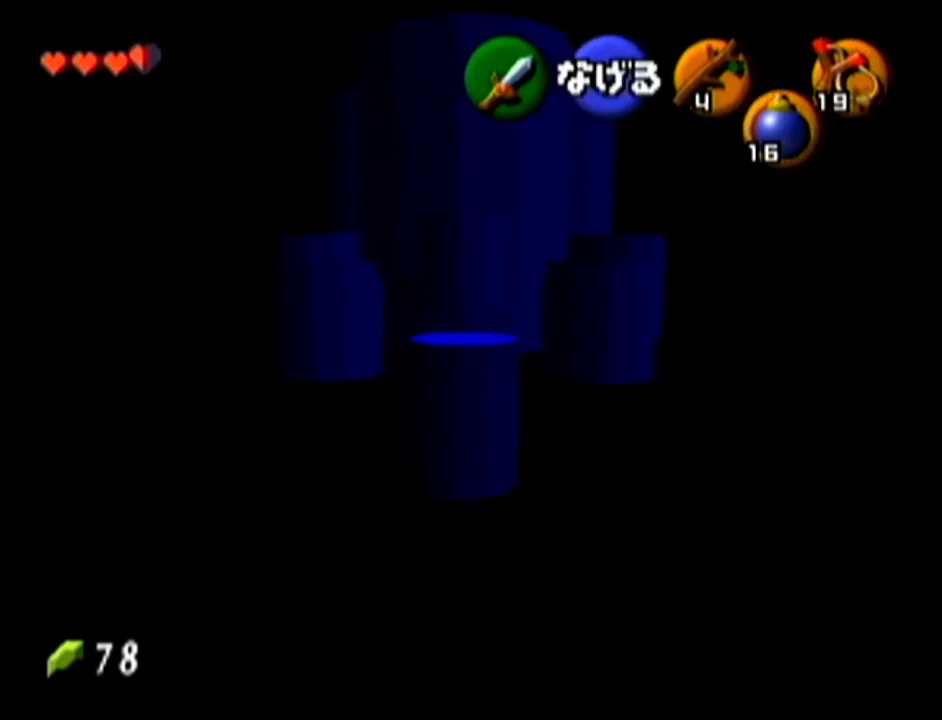
{"buttons": [], "left_stick": "up", "events": [[317, "A", "down"], [484, "A", "up"]]}
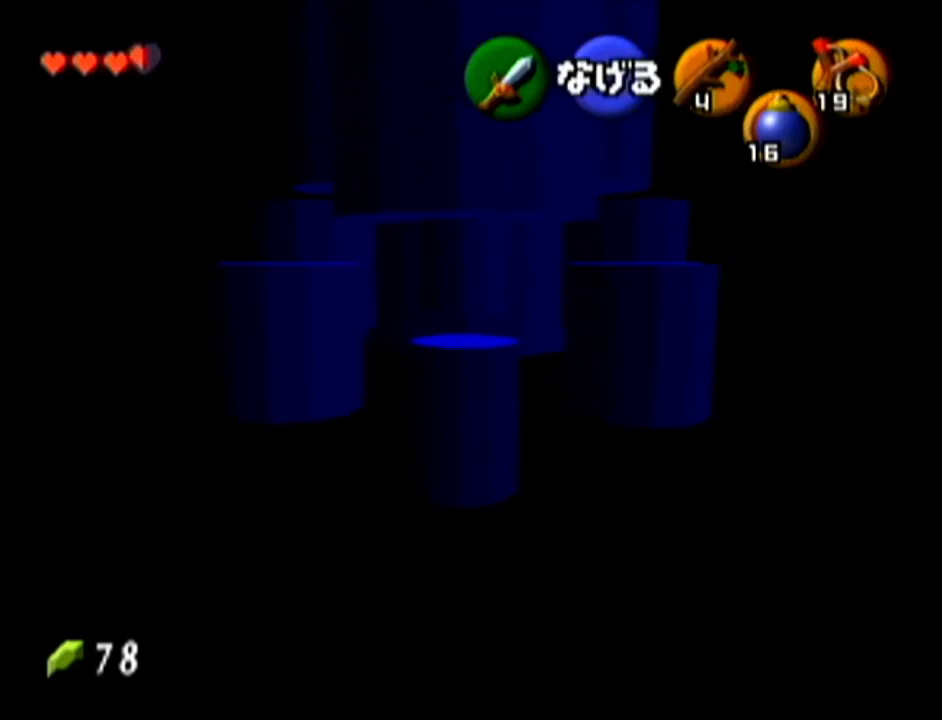
{"buttons": [], "left_stick": "center", "events": [[33, "left_stick", "center"]]}
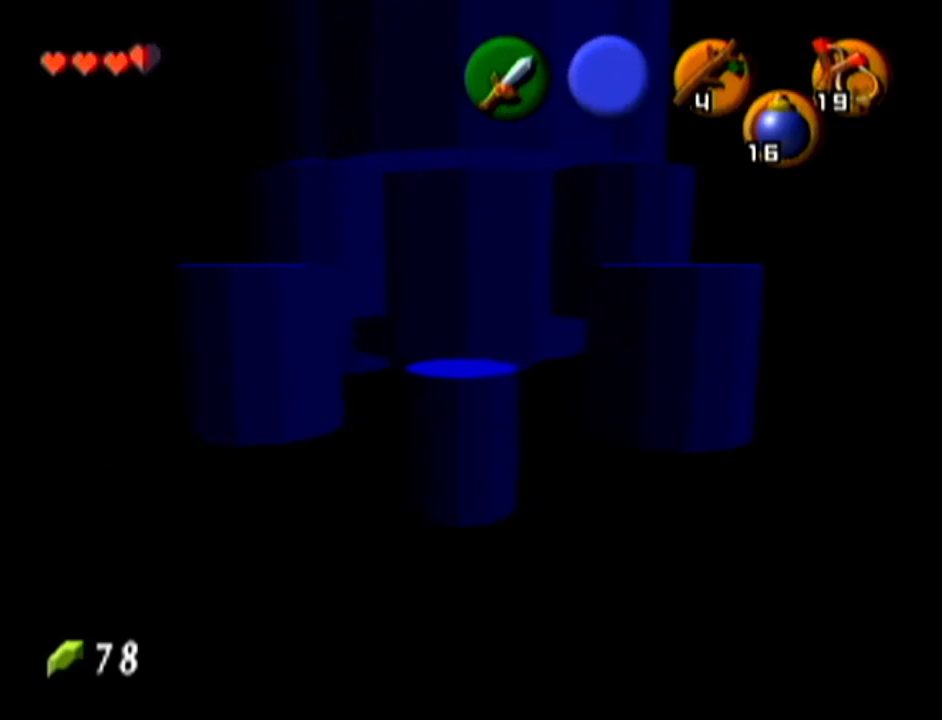
{"buttons": [], "left_stick": "center", "events": []}
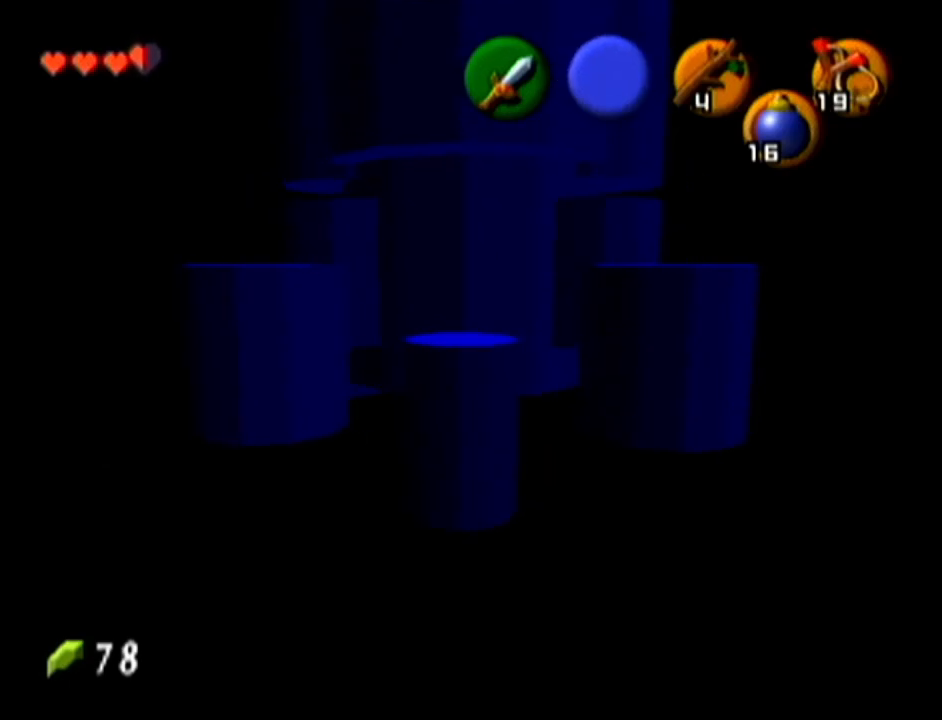
{"buttons": ["R1"], "left_stick": "down", "events": [[133, "R1", "down"], [417, "left_stick", "down"]]}
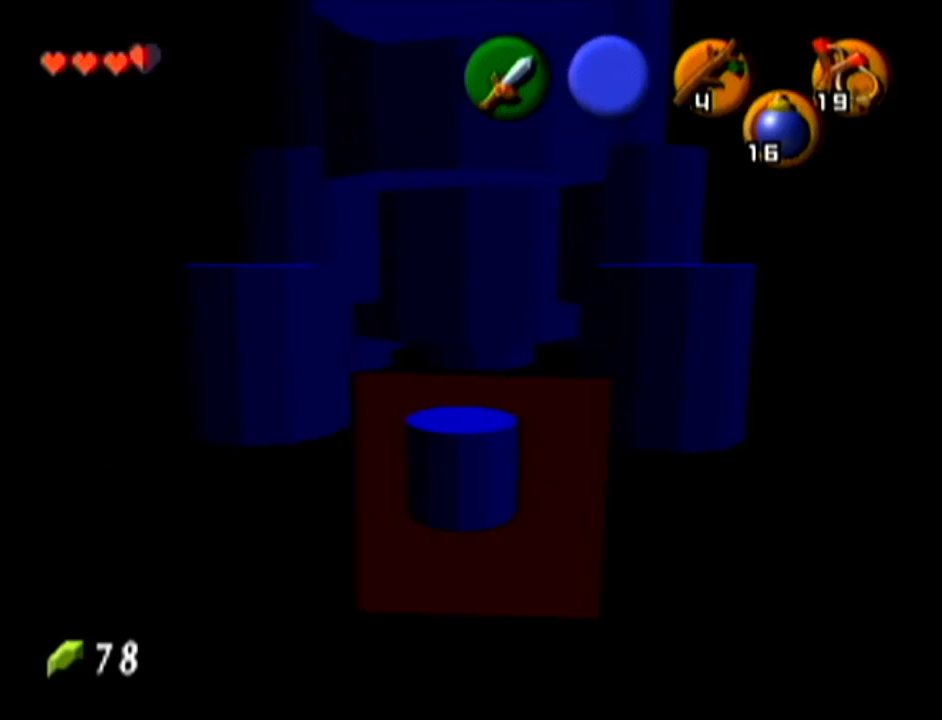
{"buttons": ["R1"], "left_stick": "down", "events": []}
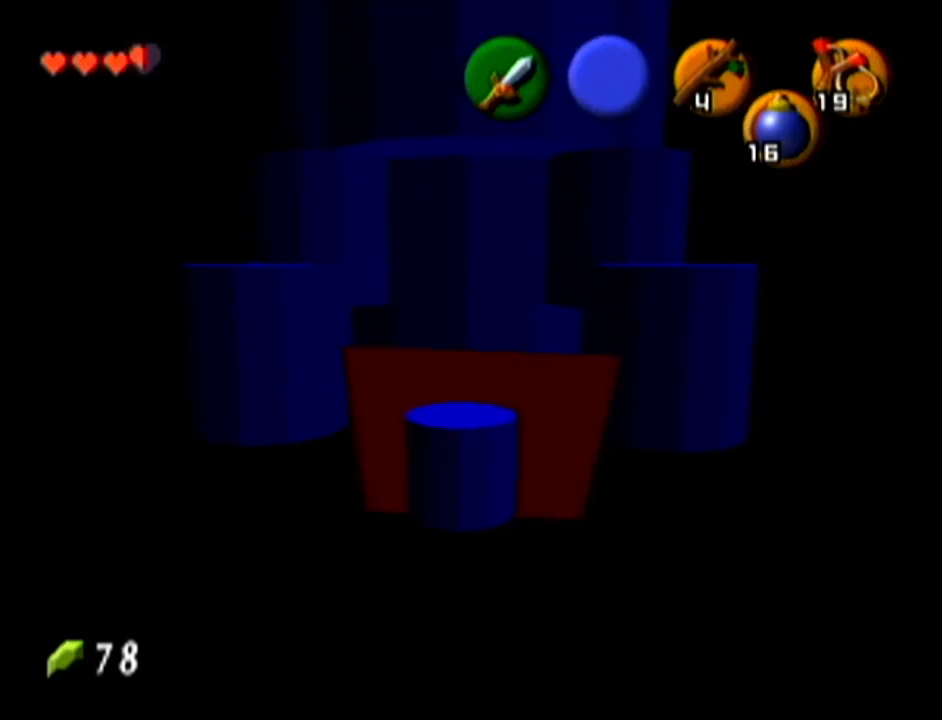
{"buttons": ["R1"], "left_stick": "down", "events": [[283, "B", "down"], [417, "B", "up"]]}
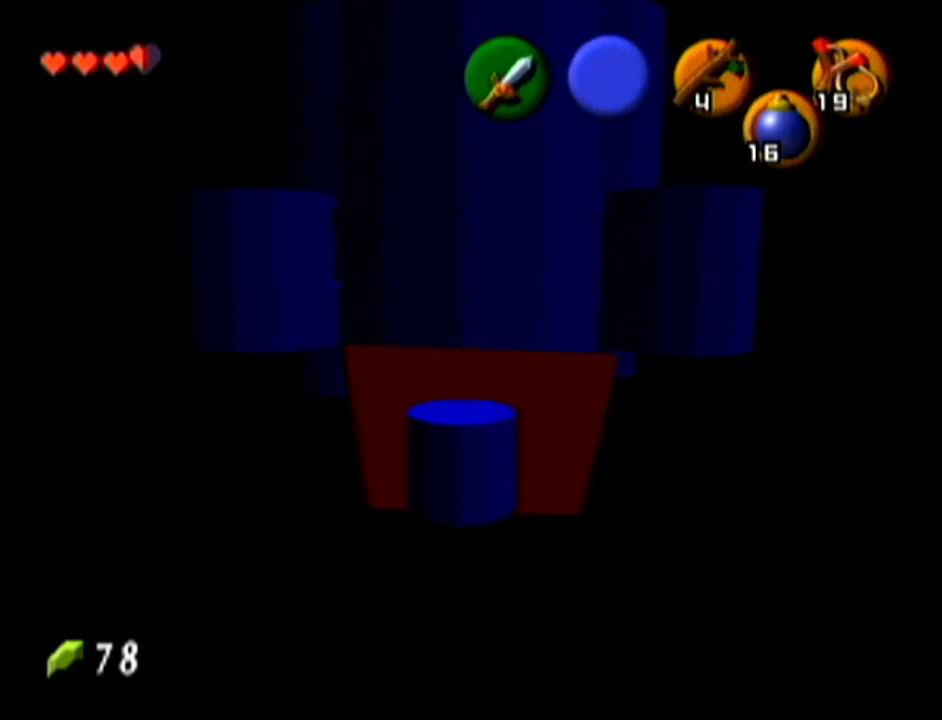
{"buttons": ["R1"], "left_stick": "down", "events": [[17, "B", "down"], [67, "B", "up"]]}
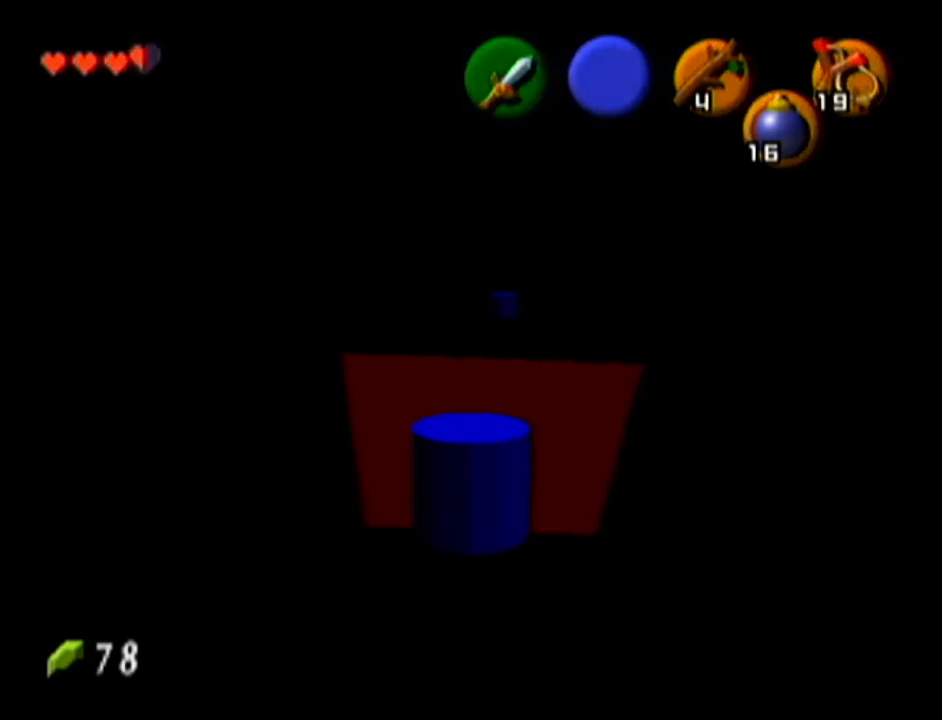
{"buttons": [], "left_stick": "center", "events": [[100, "R1", "up"], [133, "left_stick", "center"]]}